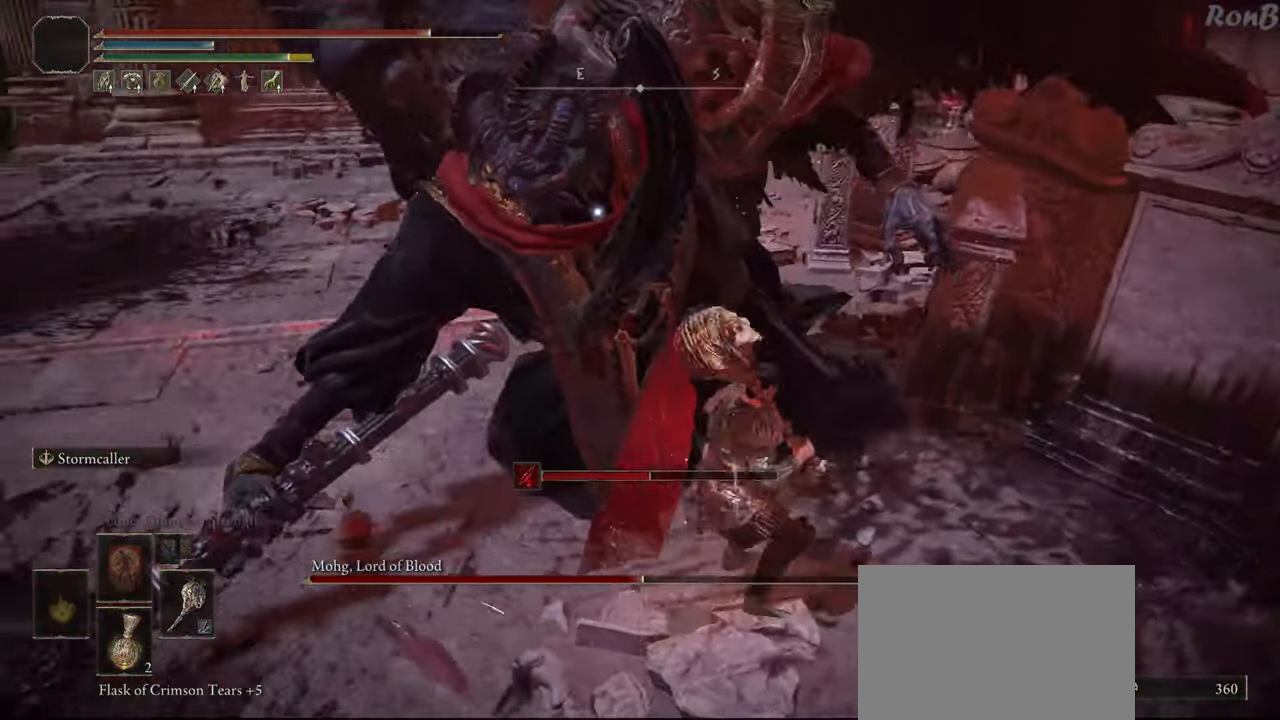
Gameplay with a controller (PlayStation layout); each line is a JSON object with the inputs held at the frame after it. "events" lists button and stick changes between this image and that frame as [ms after this image, input, new state], when the widget could be followed in between. Not read: R2.
{"buttons": ["CIRCLE"], "left_stick": "up", "right_stick": "center", "events": []}
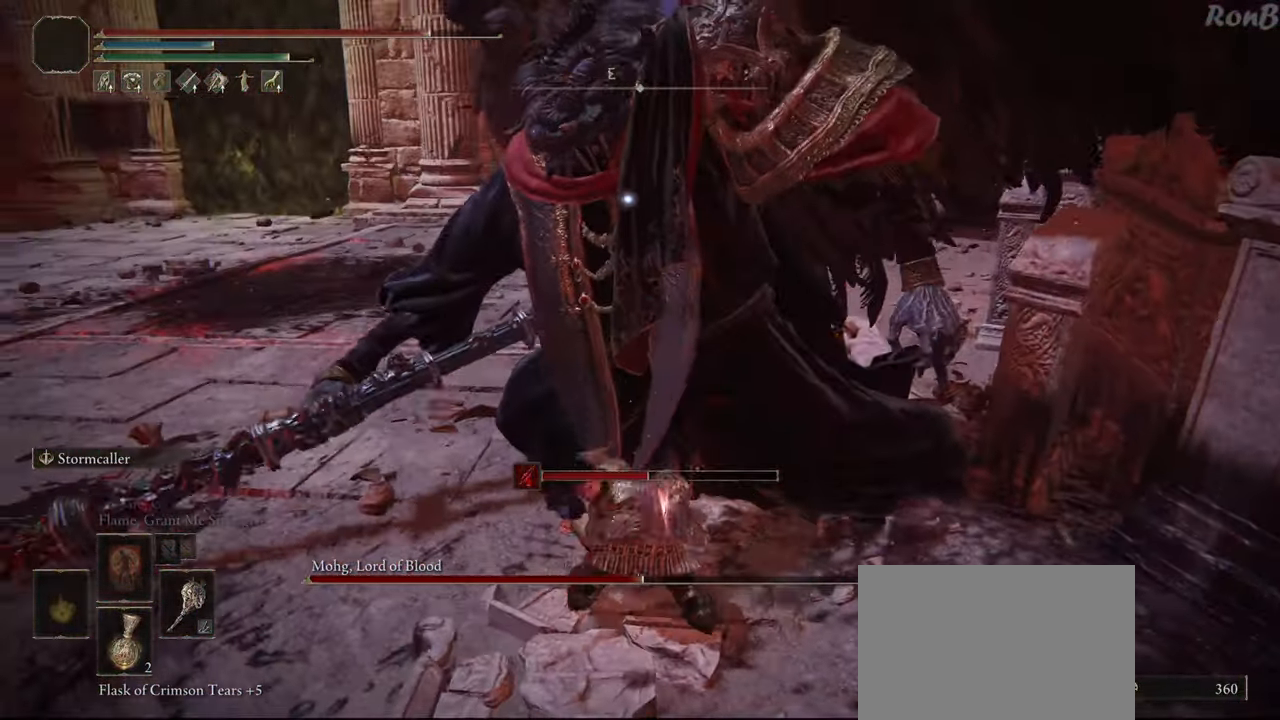
{"buttons": ["CIRCLE"], "left_stick": "up", "right_stick": "center", "events": []}
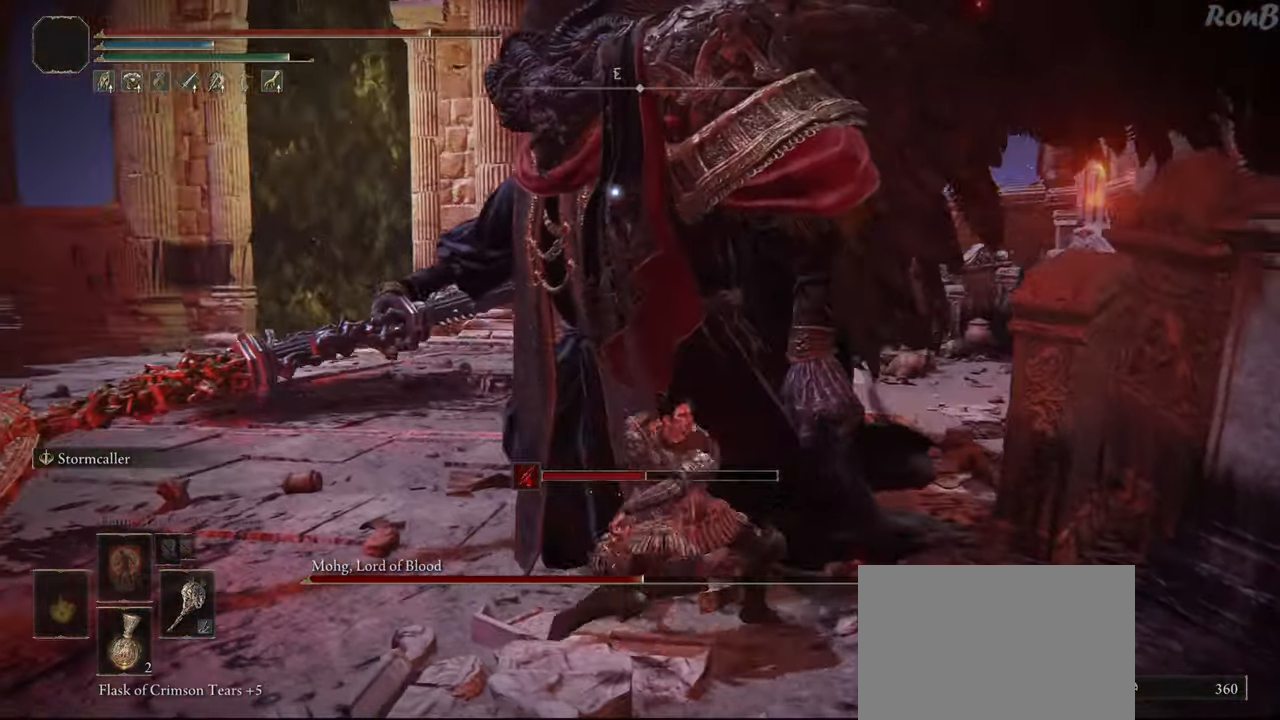
{"buttons": ["CIRCLE"], "left_stick": "up", "right_stick": "center", "events": []}
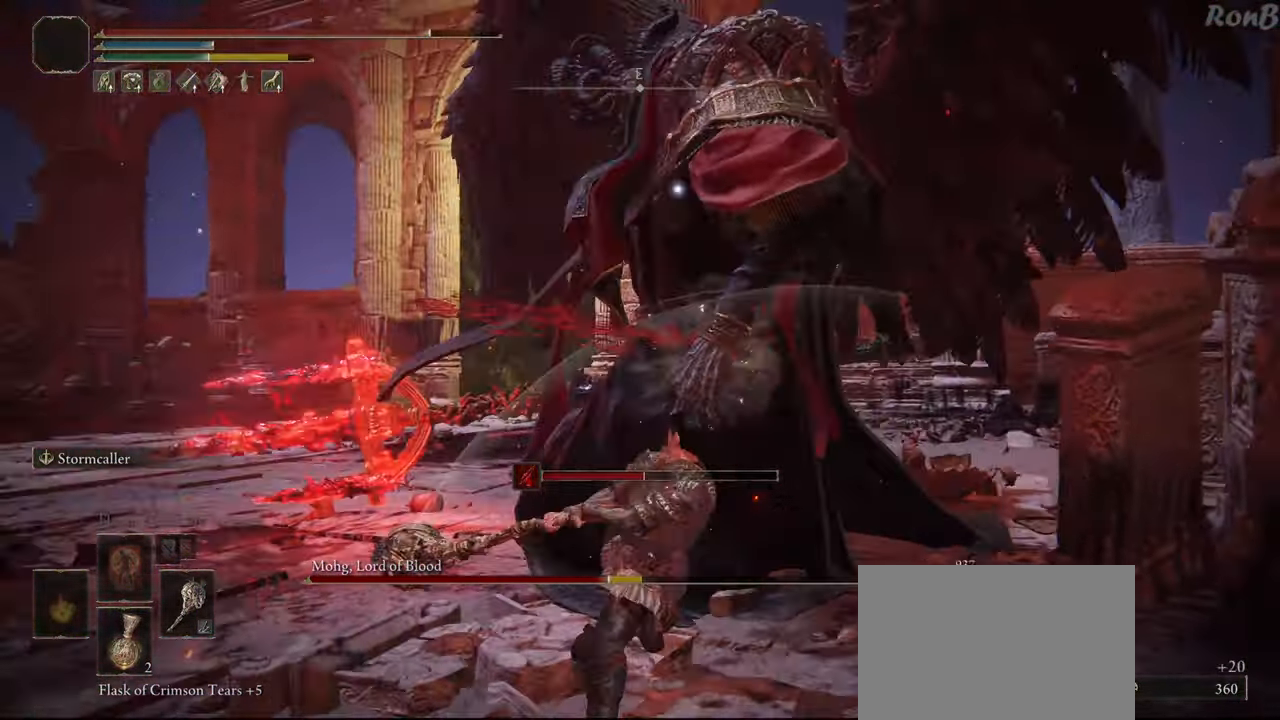
{"buttons": [], "left_stick": "up-left", "right_stick": "center", "events": [[167, "CIRCLE", "up"], [333, "left_stick", "up-left"]]}
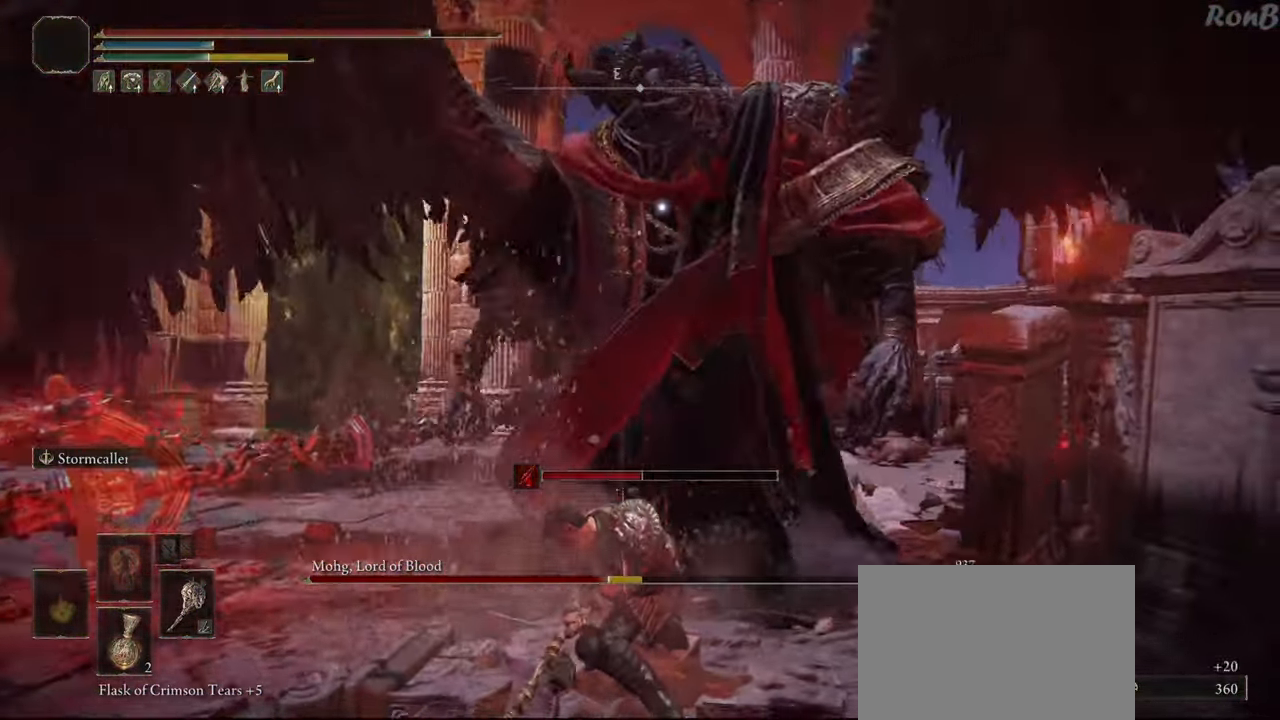
{"buttons": [], "left_stick": "up-left", "right_stick": "center", "events": []}
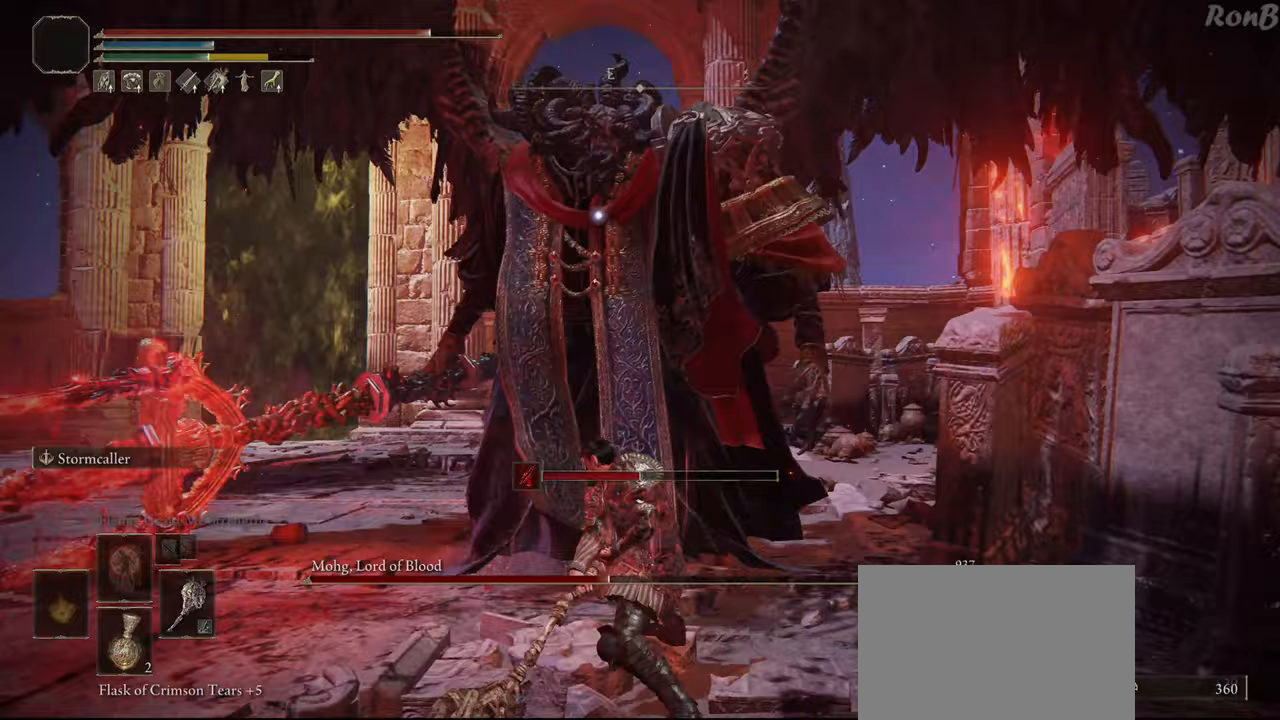
{"buttons": [], "left_stick": "up", "right_stick": "center", "events": [[400, "left_stick", "up"]]}
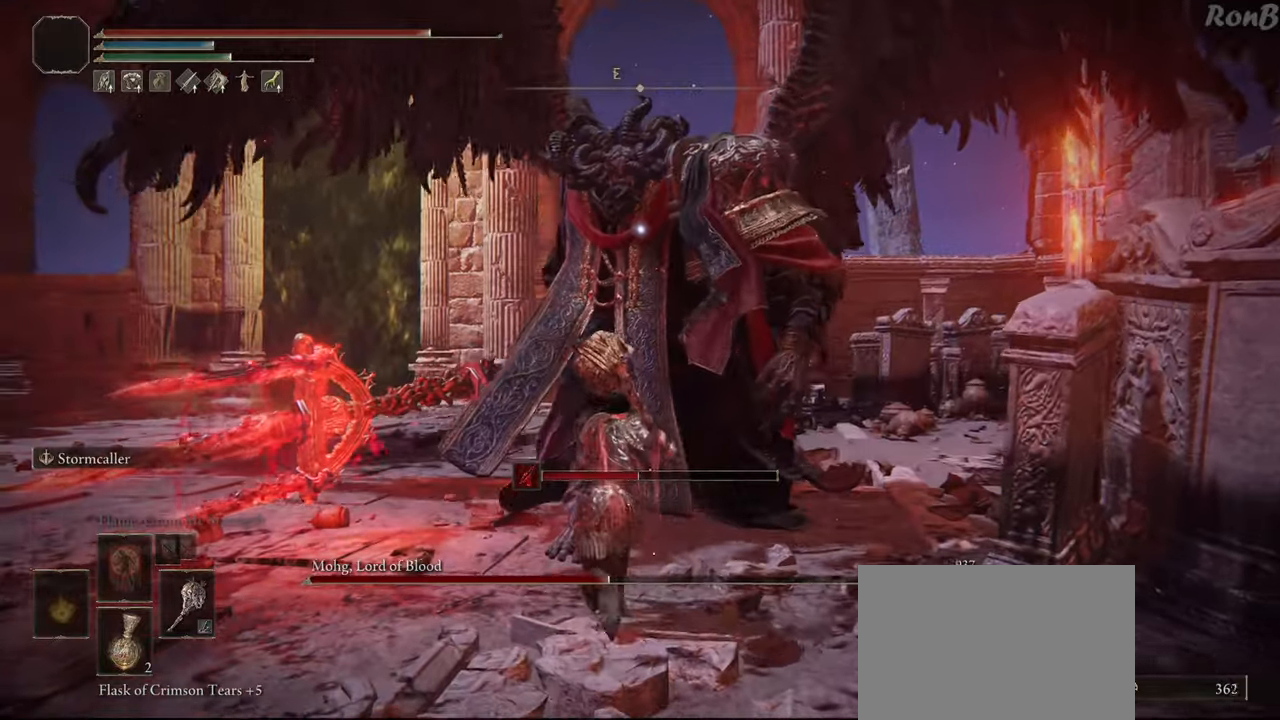
{"buttons": [], "left_stick": "up", "right_stick": "center", "events": []}
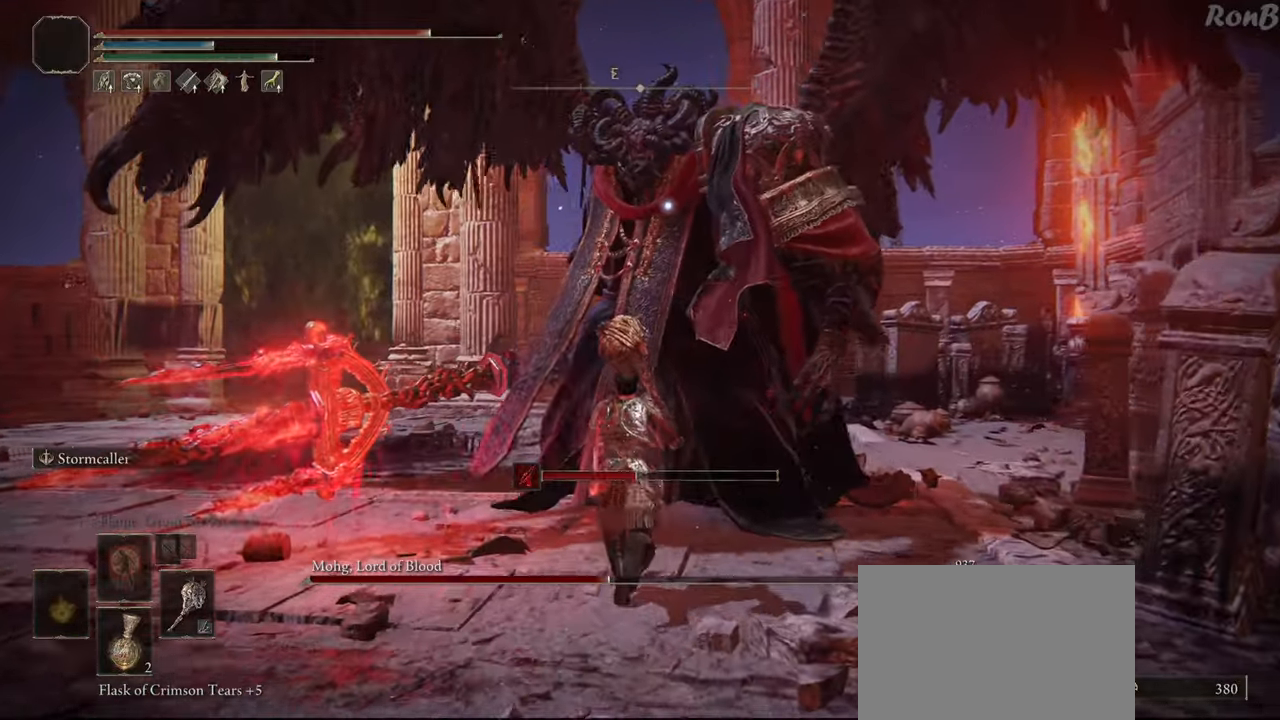
{"buttons": [], "left_stick": "up", "right_stick": "center", "events": []}
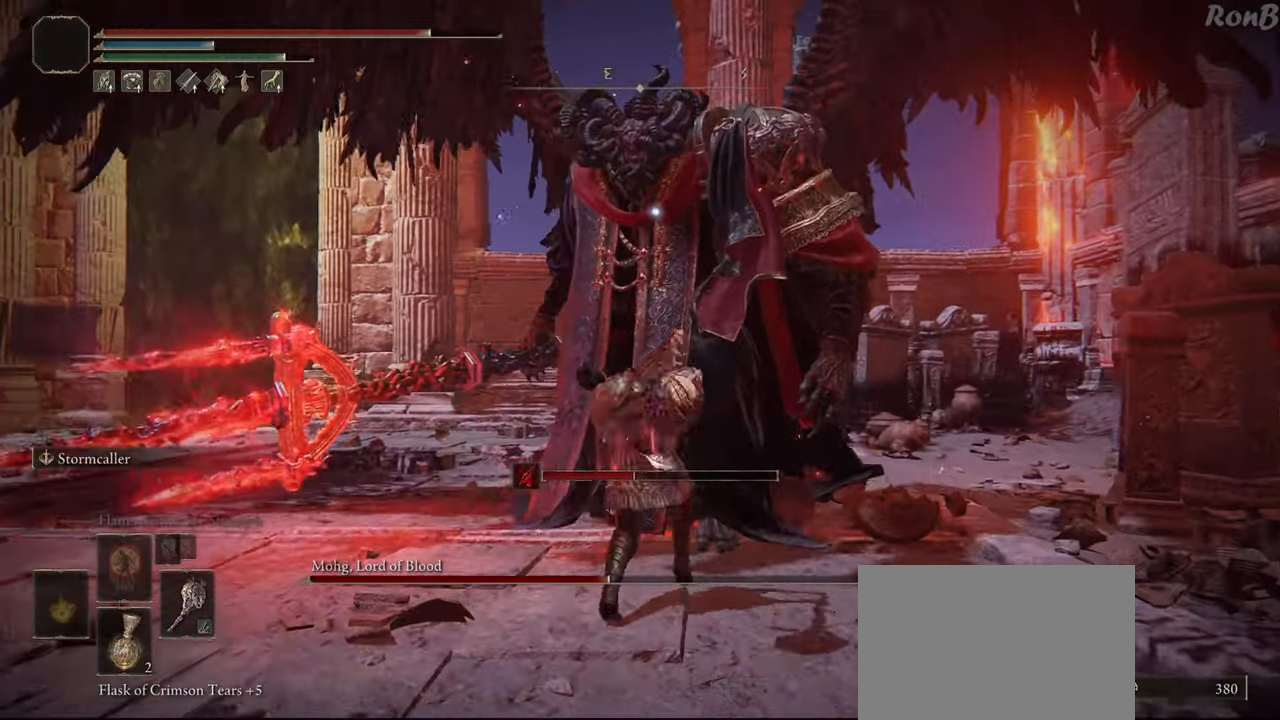
{"buttons": [], "left_stick": "center", "right_stick": "center", "events": [[350, "left_stick", "center"]]}
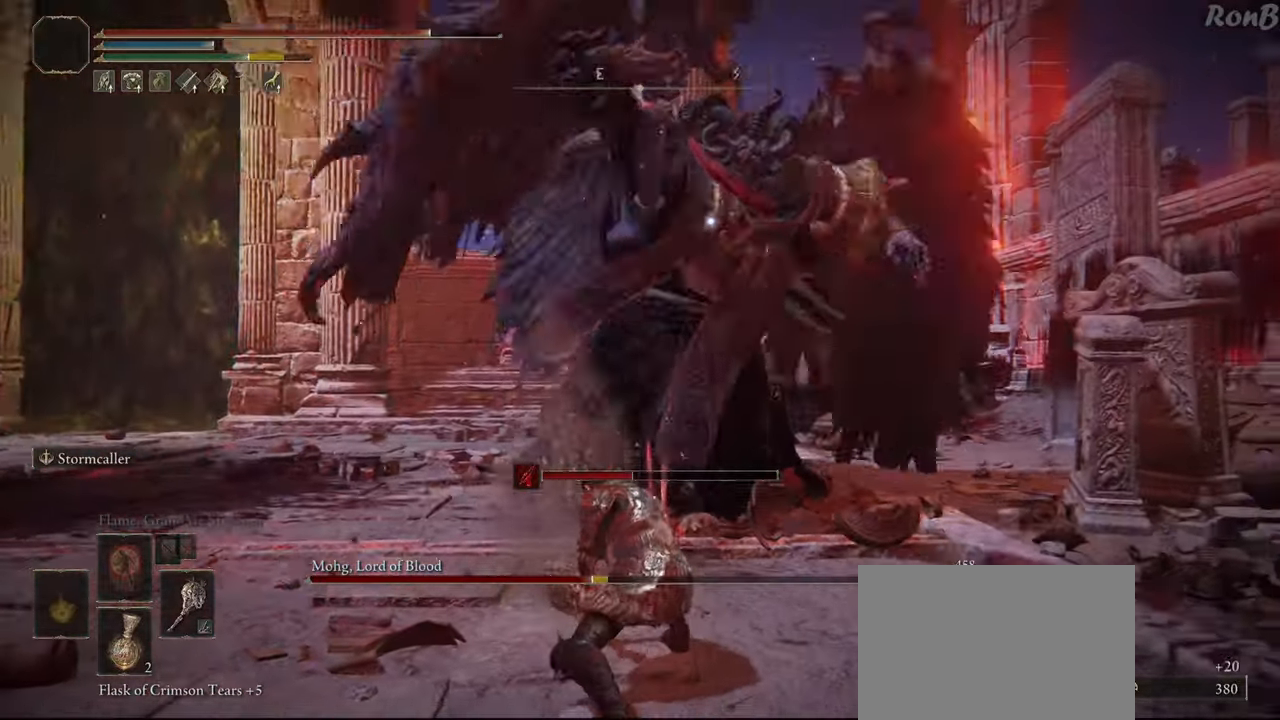
{"buttons": [], "left_stick": "down", "right_stick": "center", "events": [[300, "R1", "down"], [300, "left_stick", "down"], [383, "R1", "up"]]}
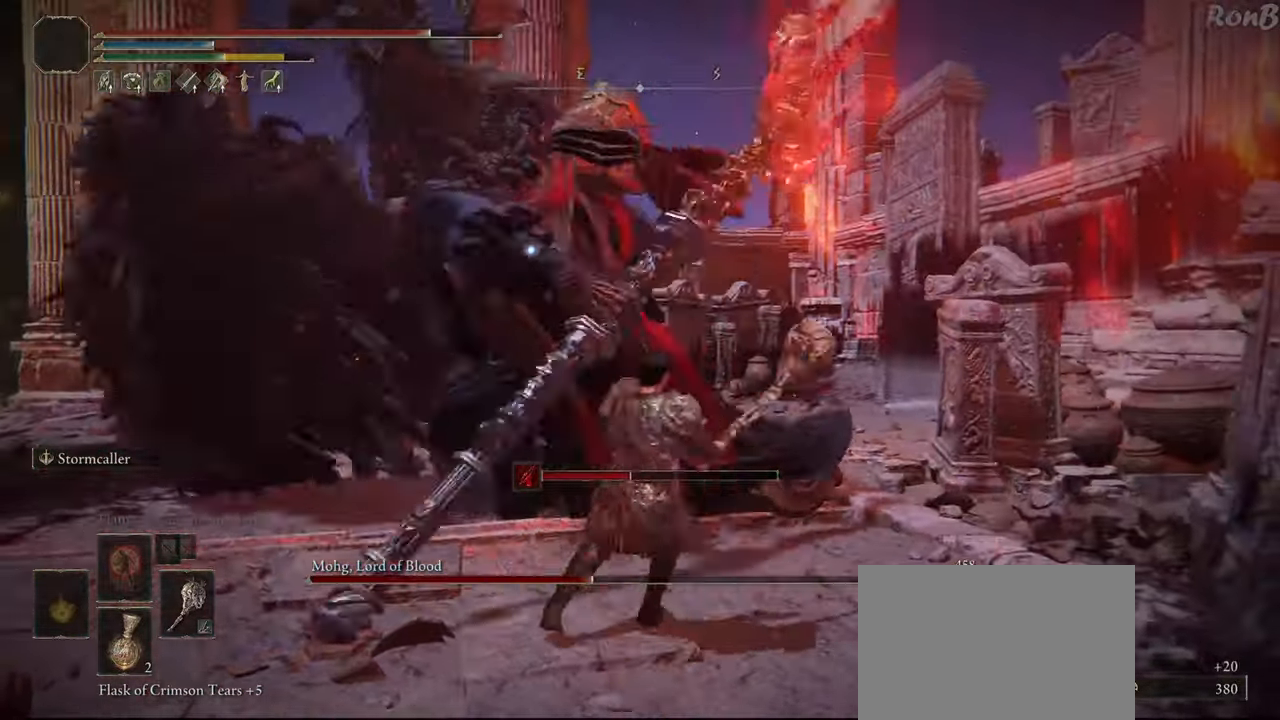
{"buttons": [], "left_stick": "center", "right_stick": "center", "events": [[317, "left_stick", "center"]]}
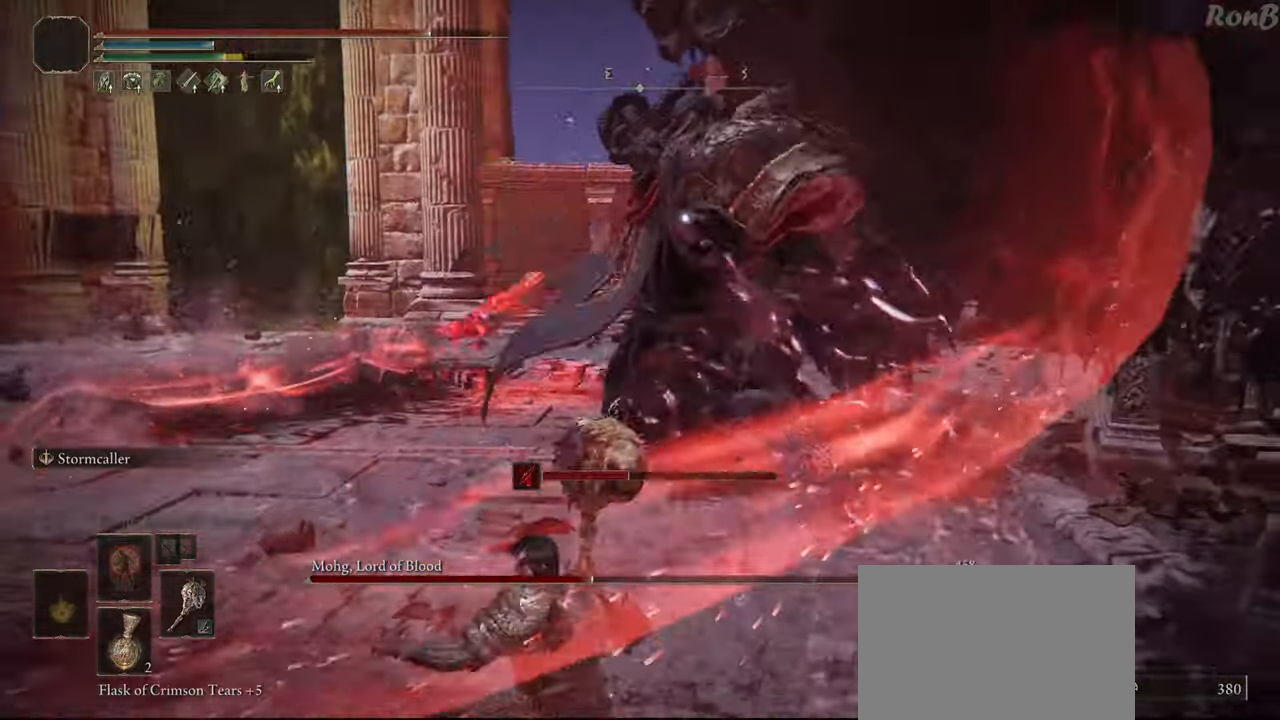
{"buttons": [], "left_stick": "up", "right_stick": "center", "events": [[233, "left_stick", "up-right"], [283, "left_stick", "up"]]}
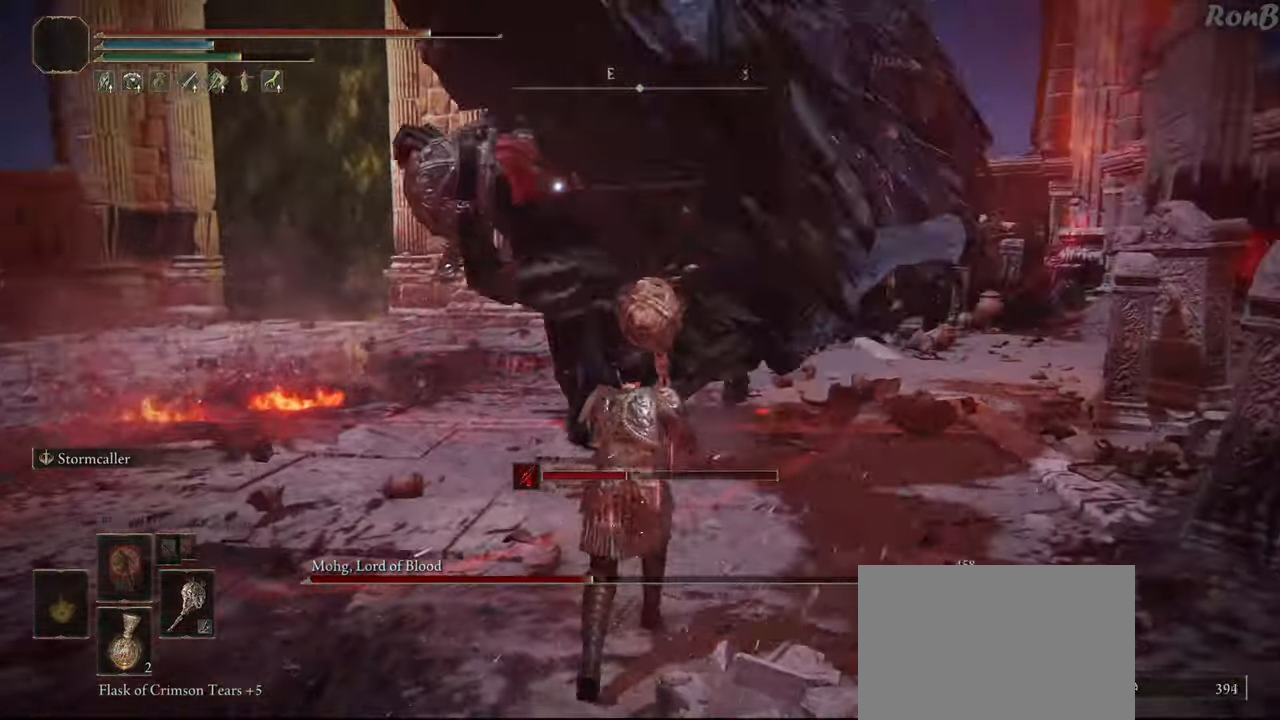
{"buttons": [], "left_stick": "up-right", "right_stick": "center", "events": [[250, "R1", "down"], [350, "R1", "up"], [450, "left_stick", "up-right"]]}
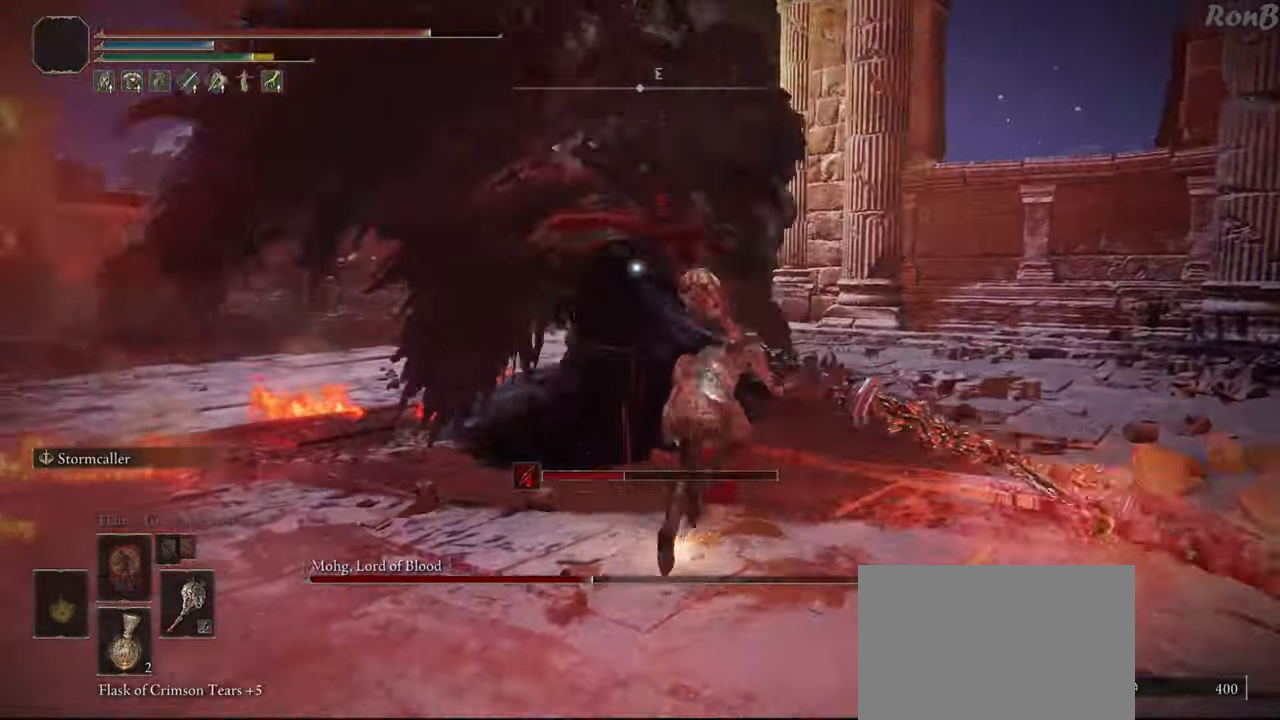
{"buttons": [], "left_stick": "up", "right_stick": "center", "events": [[283, "left_stick", "up"]]}
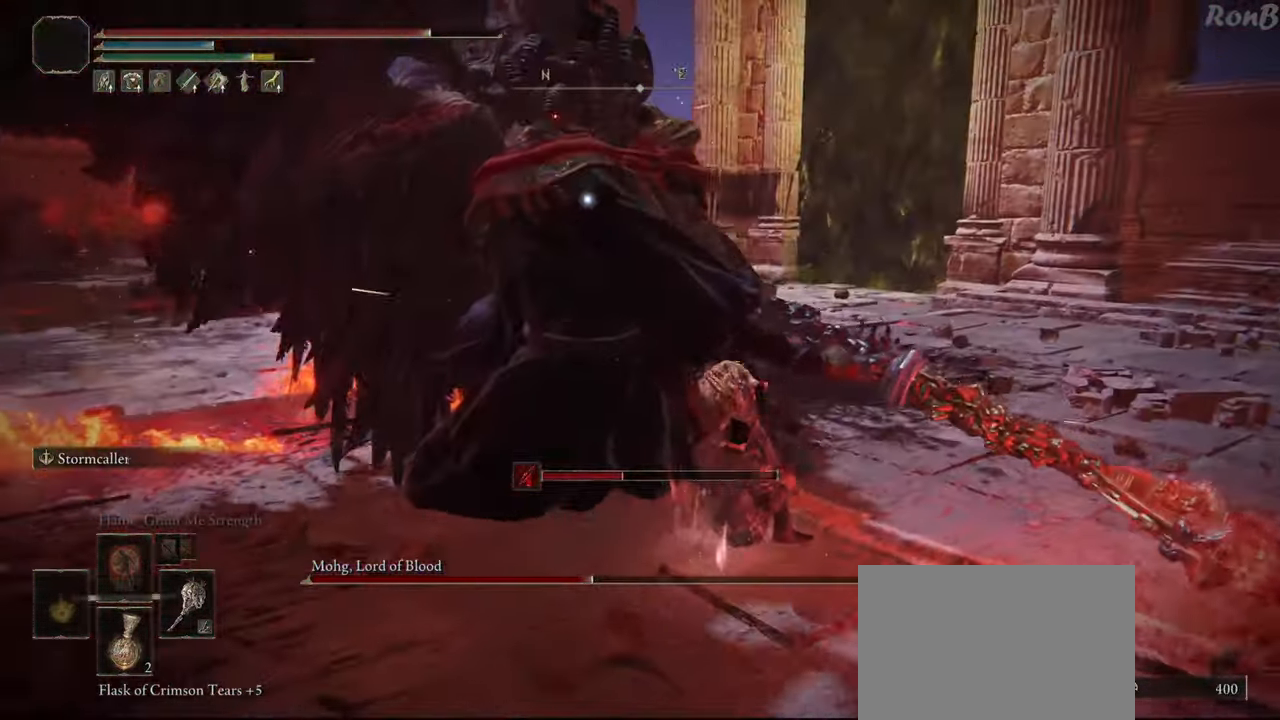
{"buttons": [], "left_stick": "up", "right_stick": "center", "events": []}
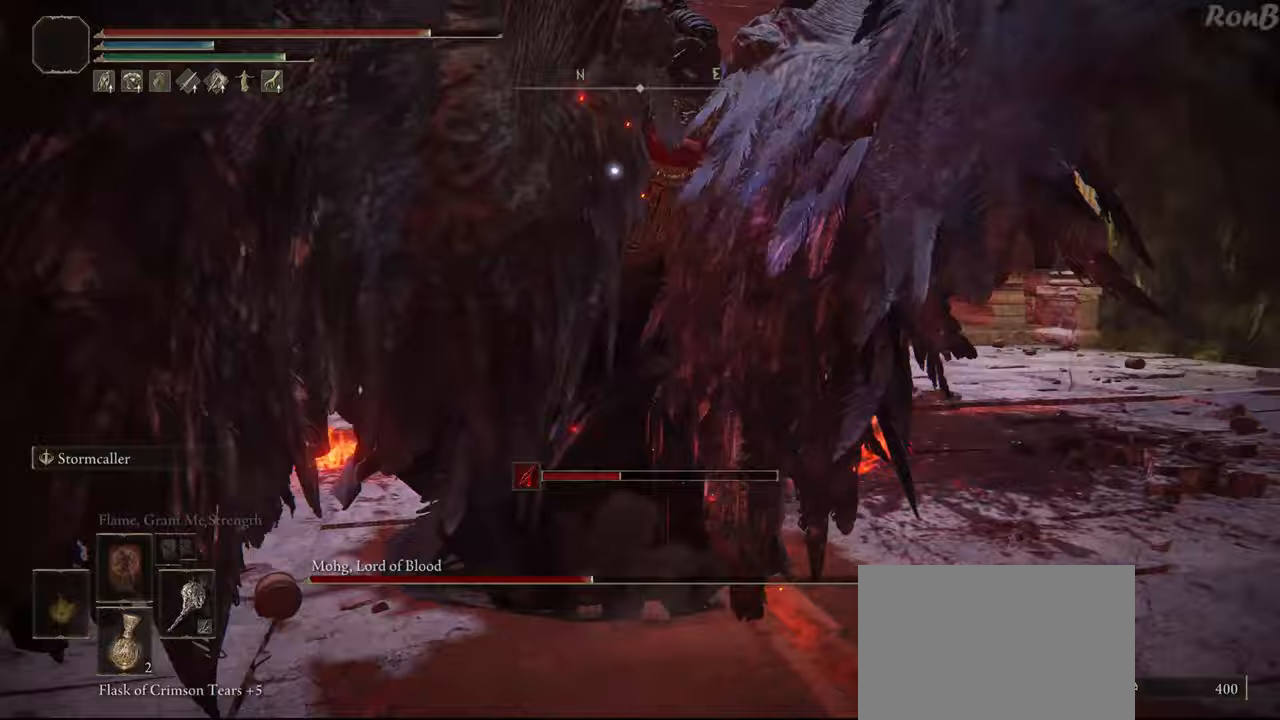
{"buttons": [], "left_stick": "up", "right_stick": "center", "events": [[283, "R1", "down"], [383, "R1", "up"]]}
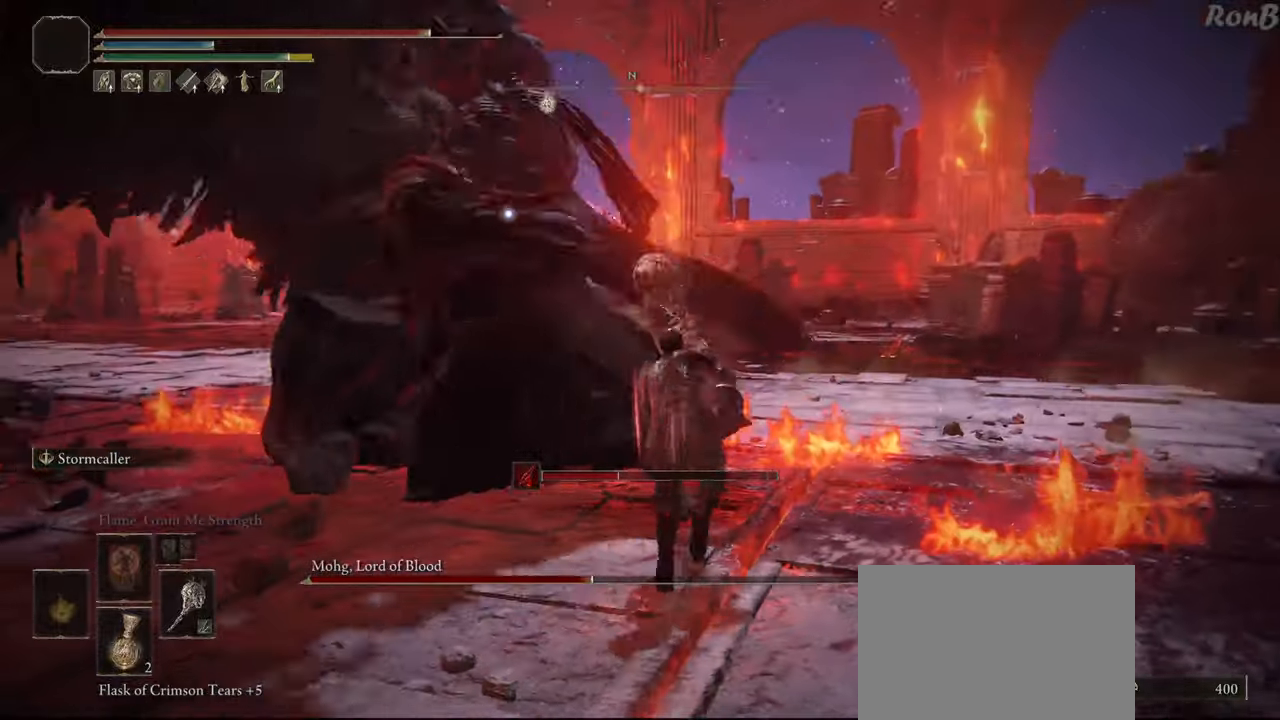
{"buttons": [], "left_stick": "up-left", "right_stick": "center"}
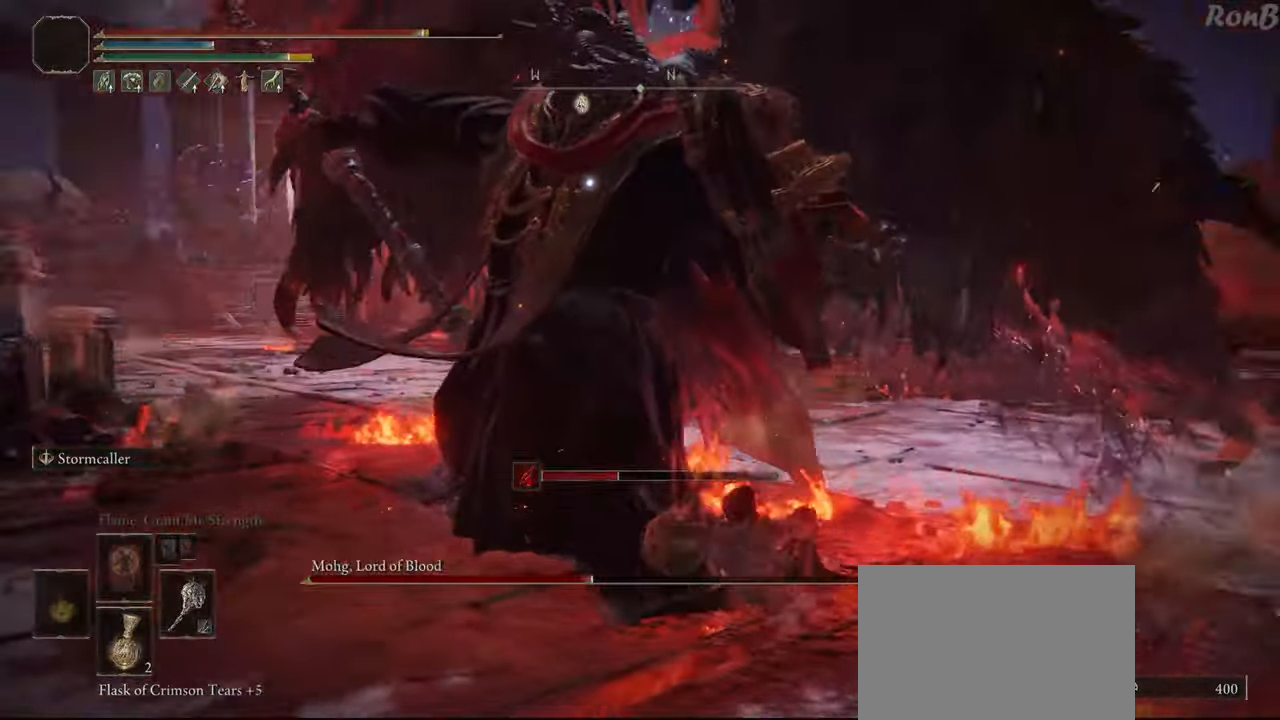
{"buttons": [], "left_stick": "up-left", "right_stick": "center", "events": [[67, "left_stick", "up"], [450, "left_stick", "up-left"]]}
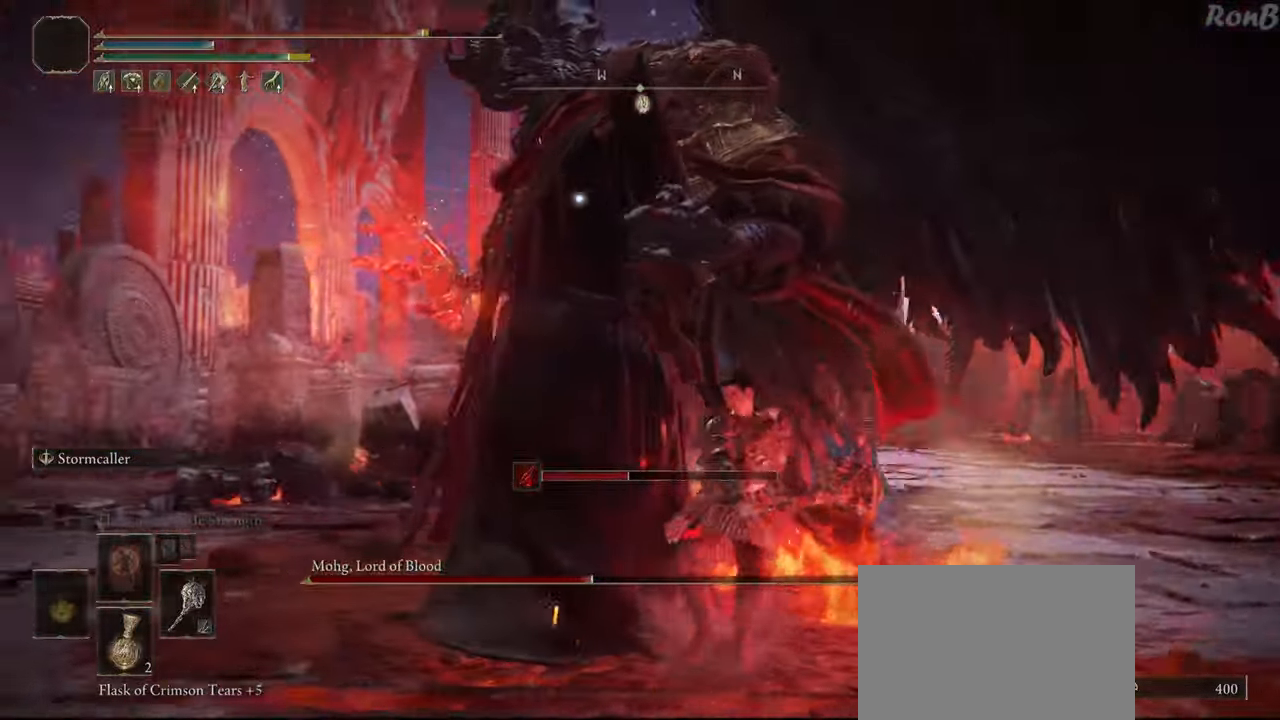
{"buttons": [], "left_stick": "center", "right_stick": "center", "events": [[283, "left_stick", "center"]]}
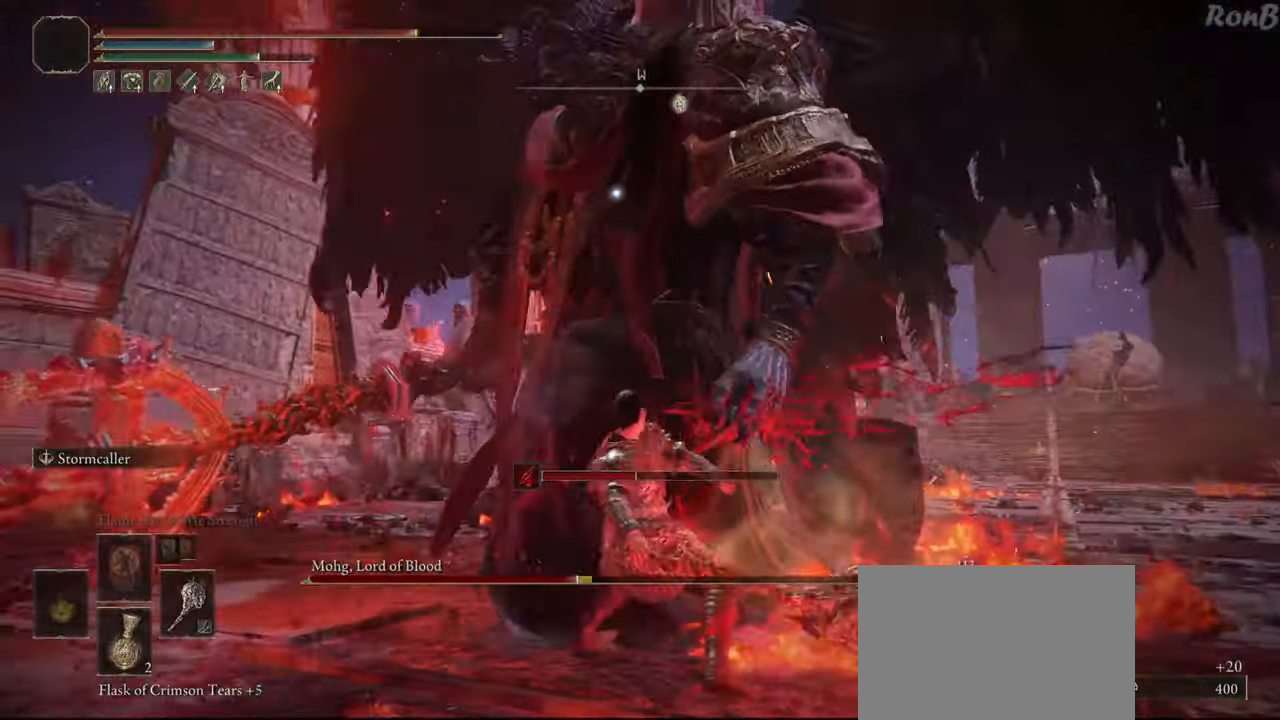
{"buttons": [], "left_stick": "left", "right_stick": "center", "events": [[50, "left_stick", "left"]]}
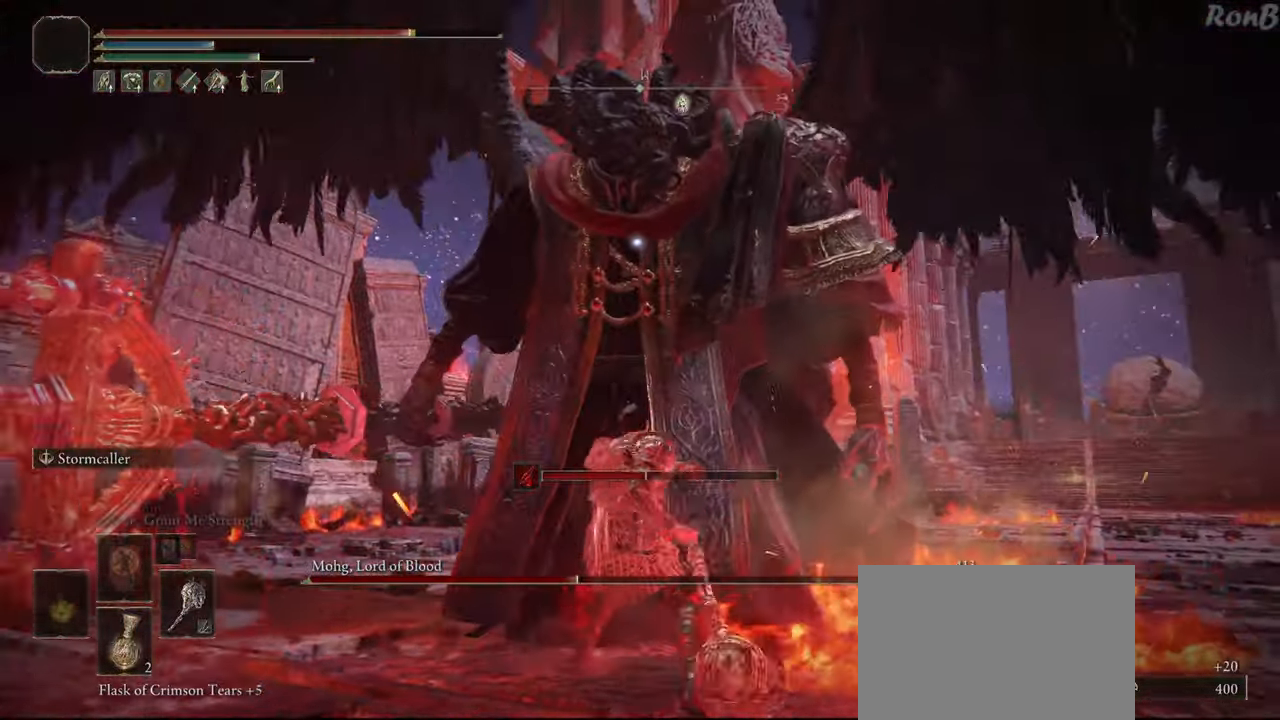
{"buttons": [], "left_stick": "up-left", "right_stick": "center", "events": [[350, "left_stick", "up-left"]]}
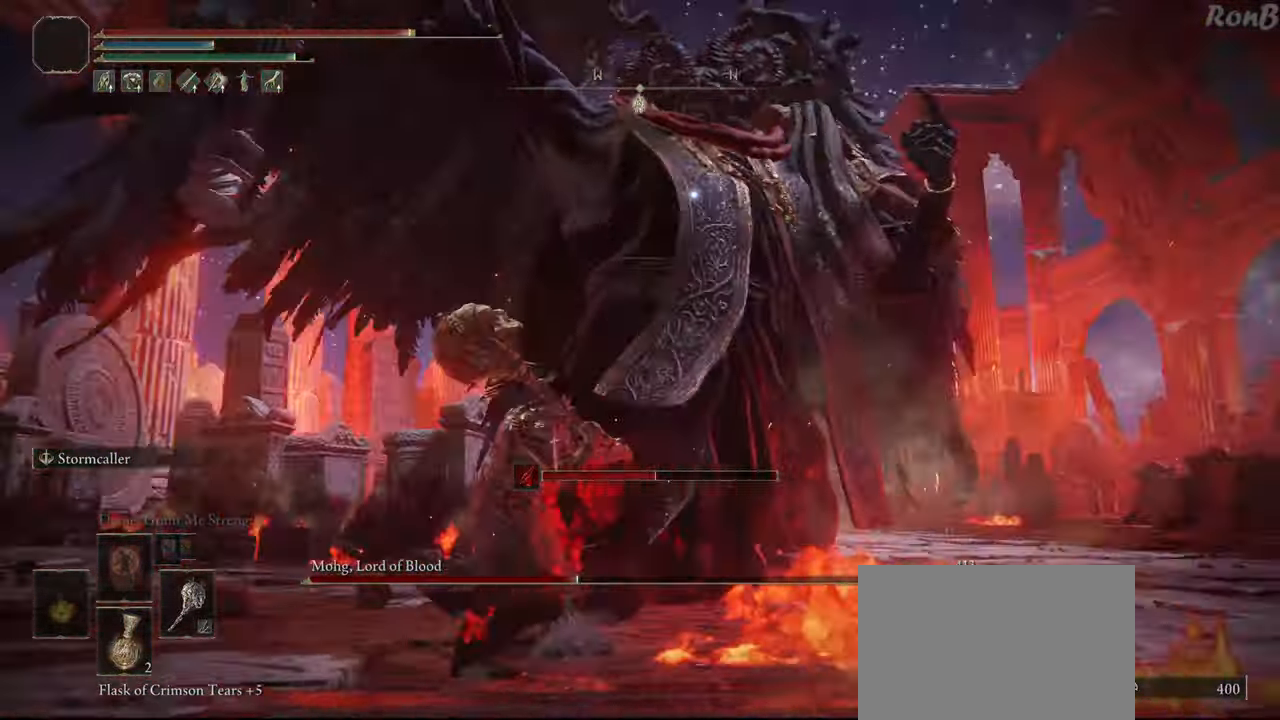
{"buttons": [], "left_stick": "center", "right_stick": "center", "events": [[100, "left_stick", "center"]]}
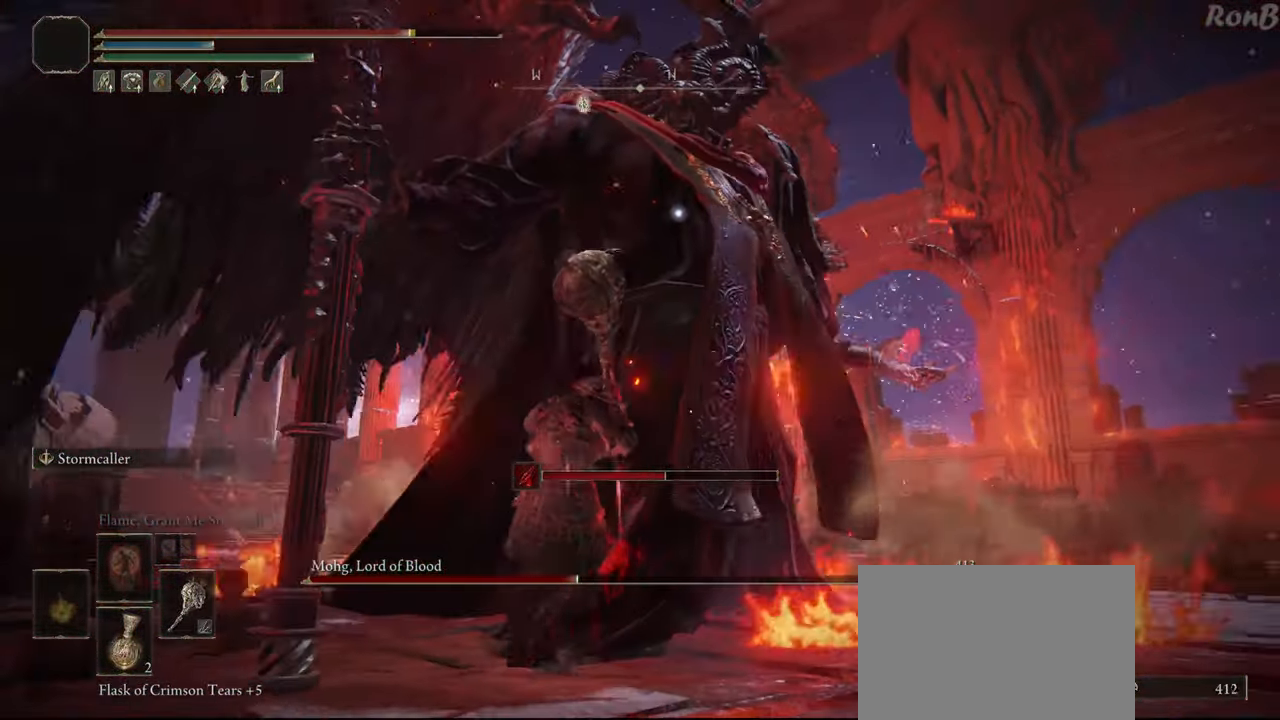
{"buttons": [], "left_stick": "center", "right_stick": "center", "events": []}
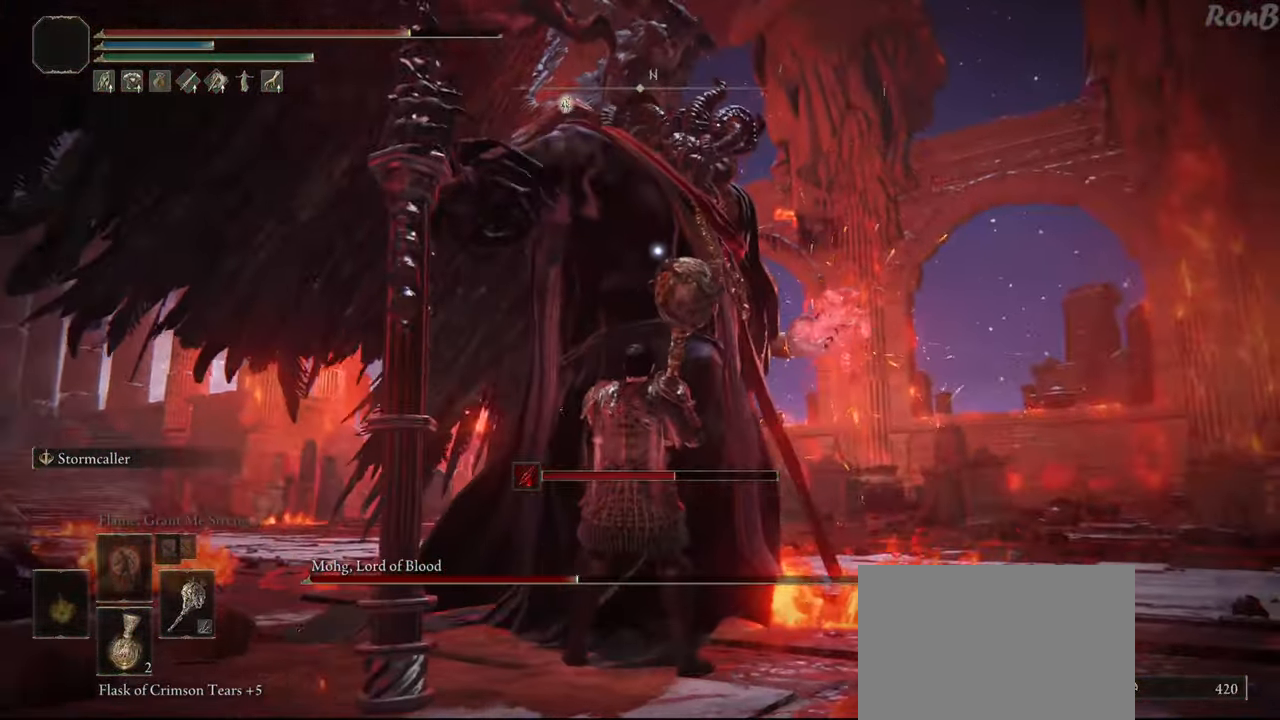
{"buttons": [], "left_stick": "up", "right_stick": "center", "events": [[500, "left_stick", "up"]]}
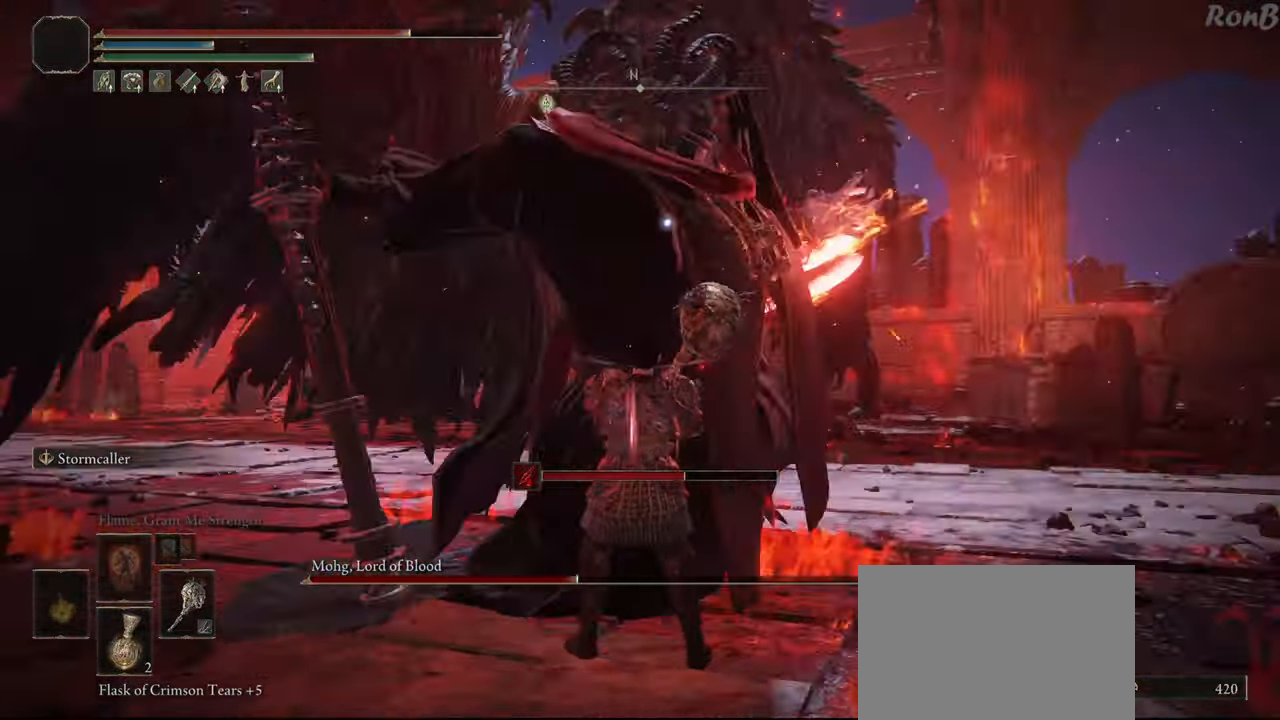
{"buttons": [], "left_stick": "center", "right_stick": "center", "events": [[33, "R1", "down"], [117, "R1", "up"], [500, "left_stick", "center"]]}
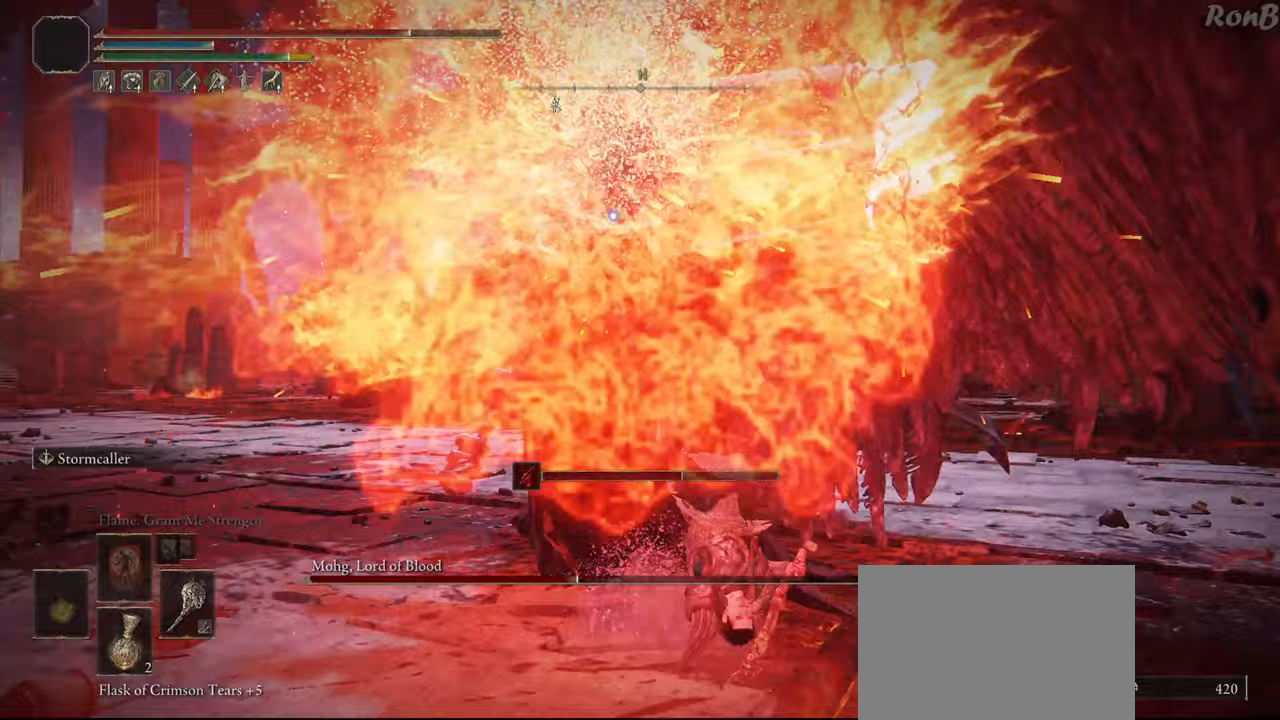
{"buttons": [], "left_stick": "center", "right_stick": "center", "events": []}
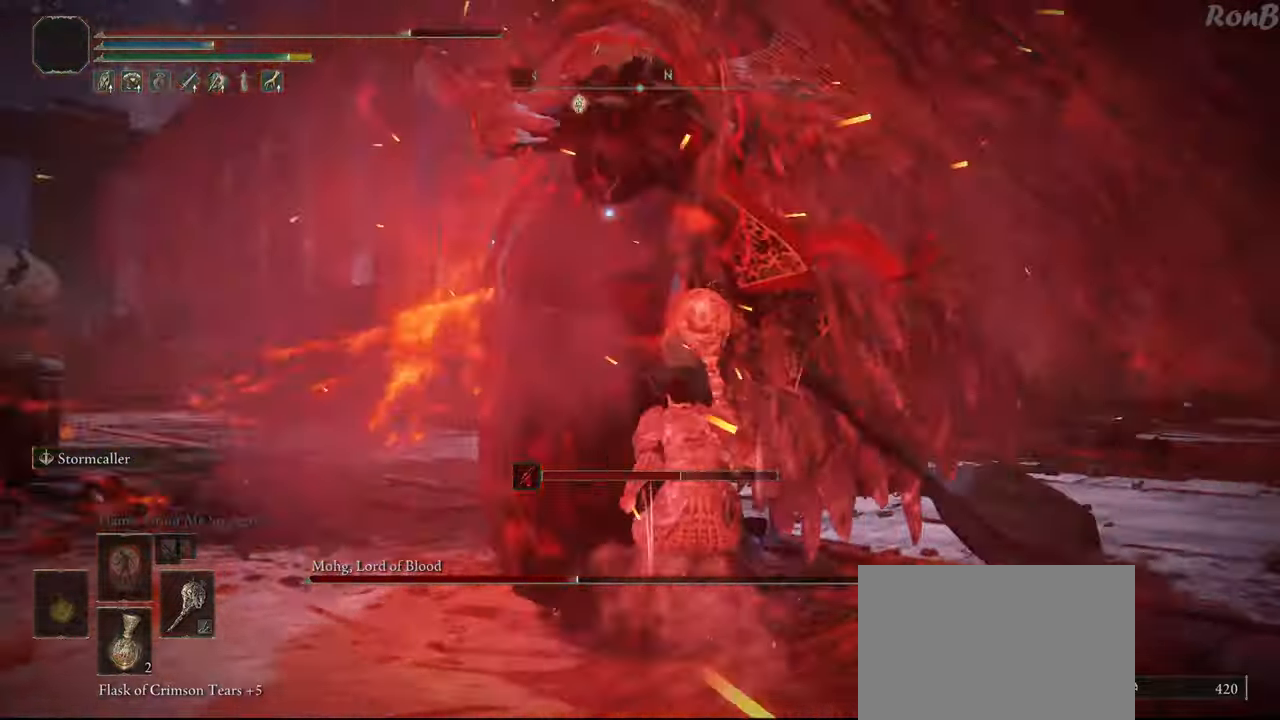
{"buttons": [], "left_stick": "up-right", "right_stick": "center", "events": [[317, "left_stick", "up-right"]]}
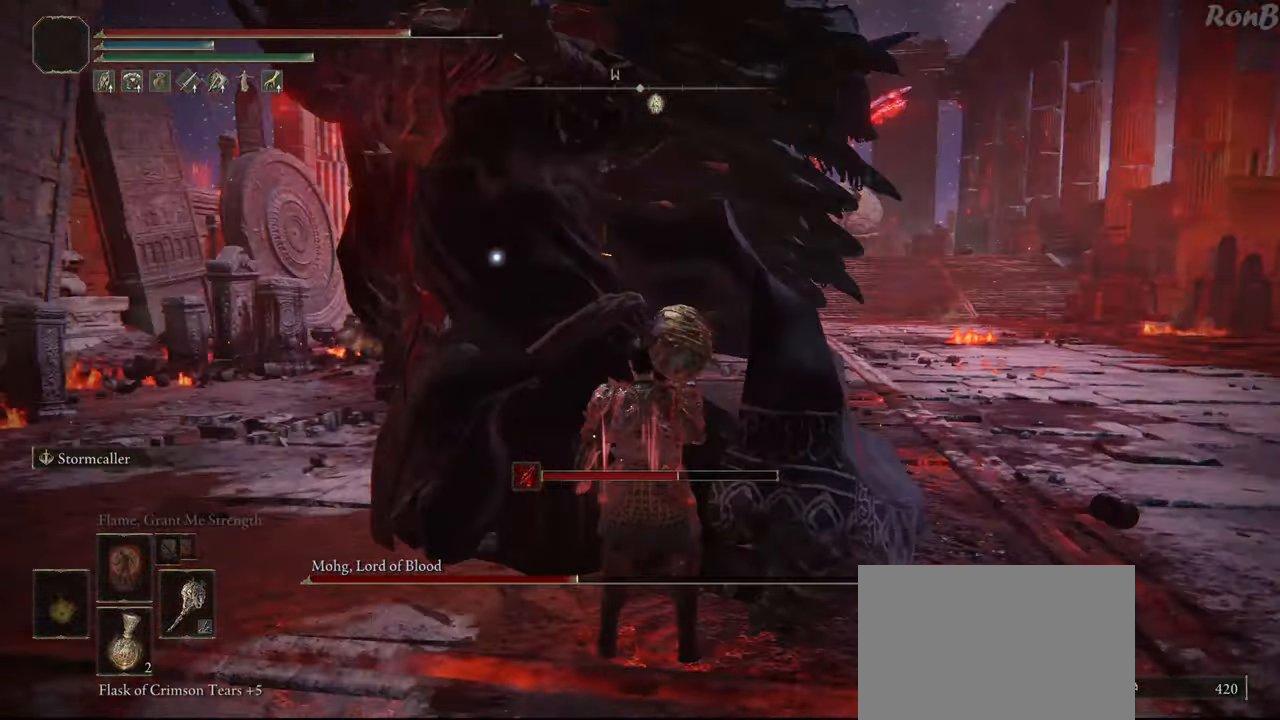
{"buttons": ["CIRCLE"], "left_stick": "up-right", "right_stick": "center", "events": [[300, "CIRCLE", "down"]]}
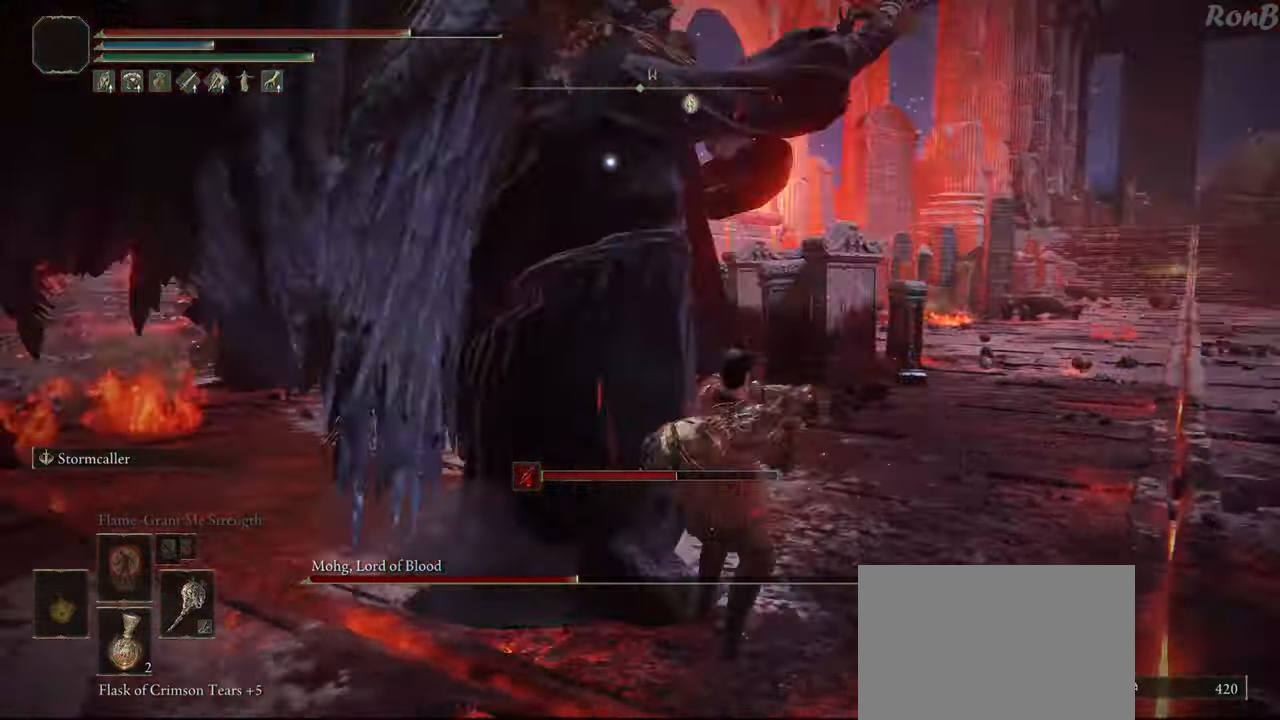
{"buttons": ["CIRCLE"], "left_stick": "up-right", "right_stick": "center", "events": []}
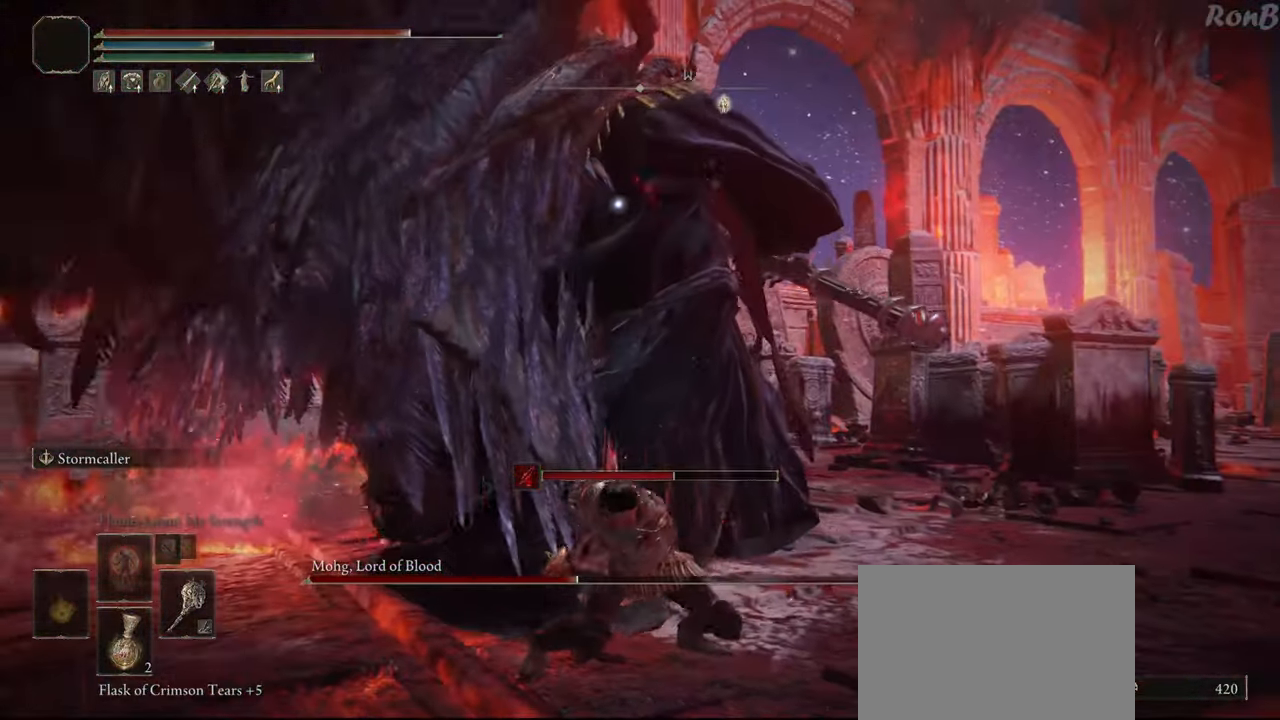
{"buttons": ["CIRCLE"], "left_stick": "up-right", "right_stick": "center", "events": []}